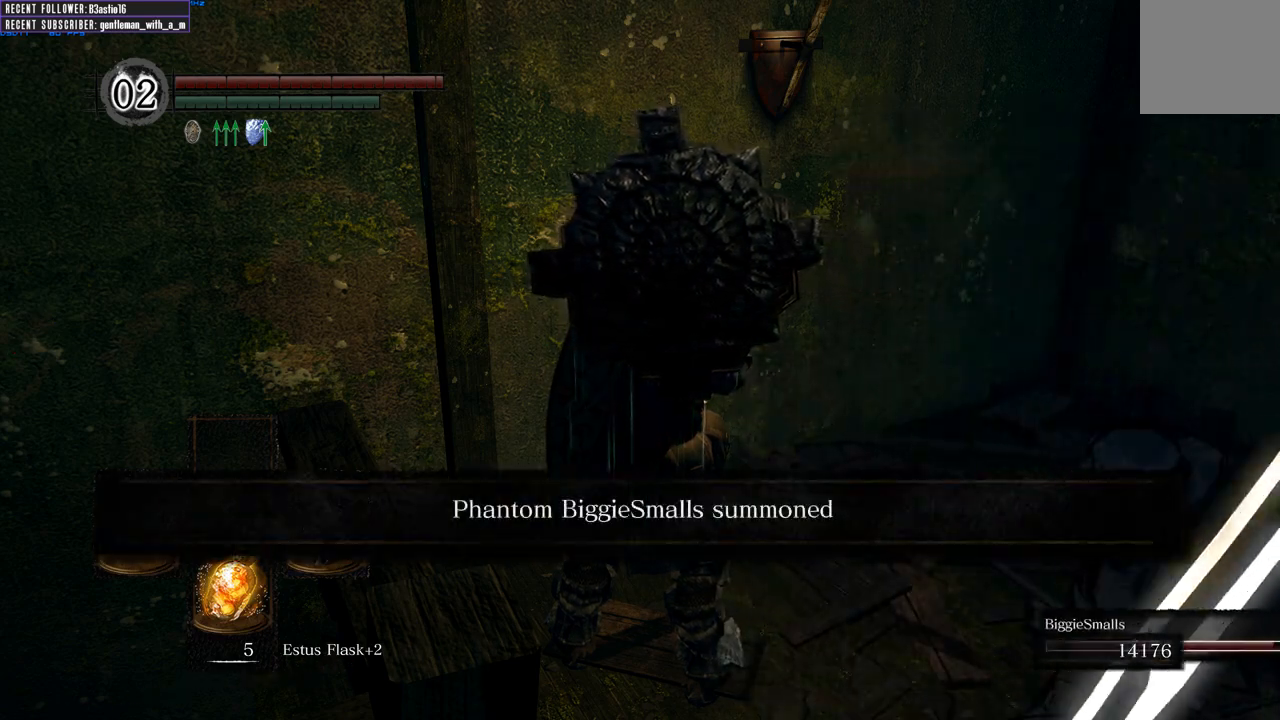
Gameplay with a controller (Xbox layout); each line is a JSON object with the inputs held at the frame after it. "events" lists button and stick changes between this image and that frame as [ms after this image, input, new state], when the widget could be followed in between.
{"buttons": [], "left_stick": "center", "right_stick": "center", "events": []}
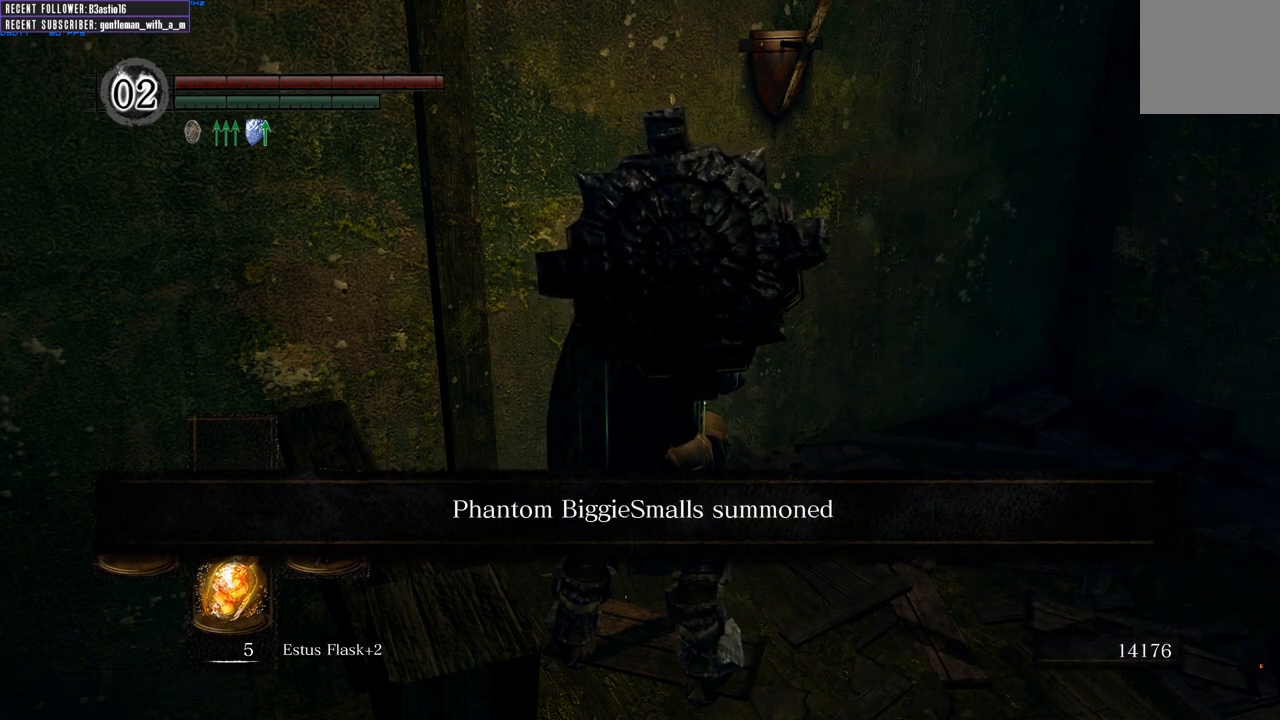
{"buttons": [], "left_stick": "center", "right_stick": "center", "events": []}
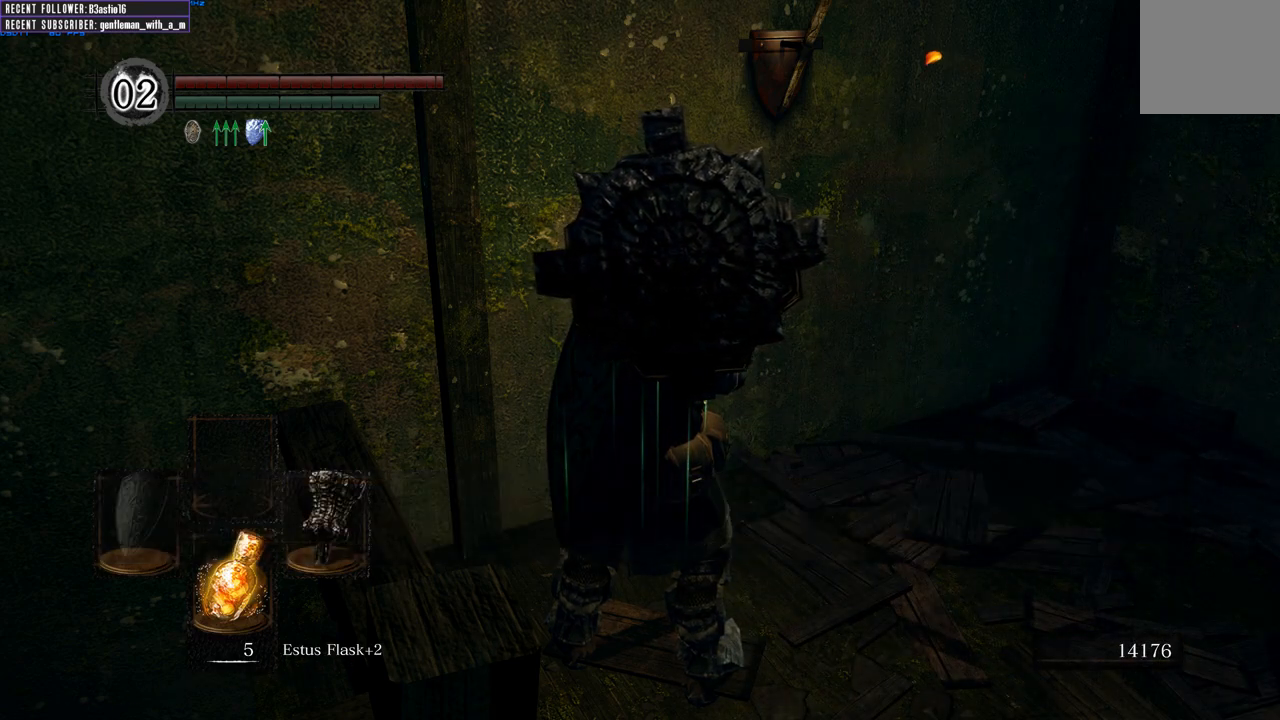
{"buttons": [], "left_stick": "center", "right_stick": "center", "events": []}
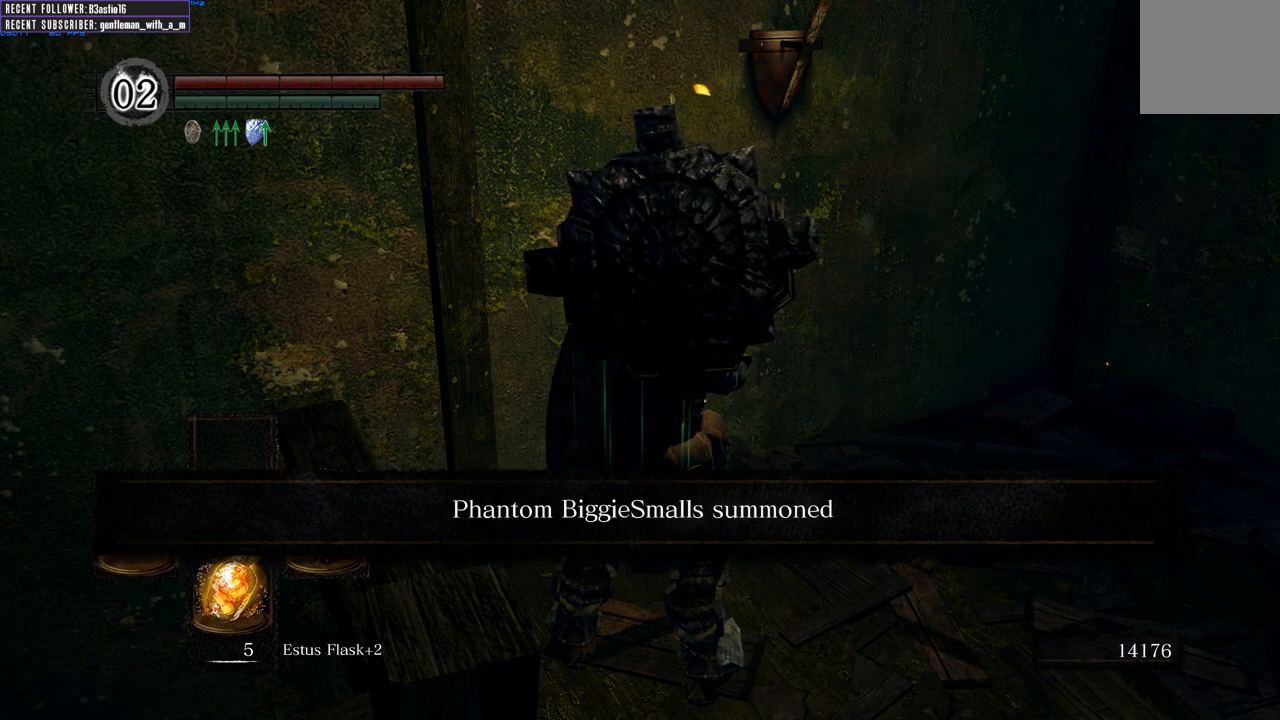
{"buttons": [], "left_stick": "center", "right_stick": "center", "events": []}
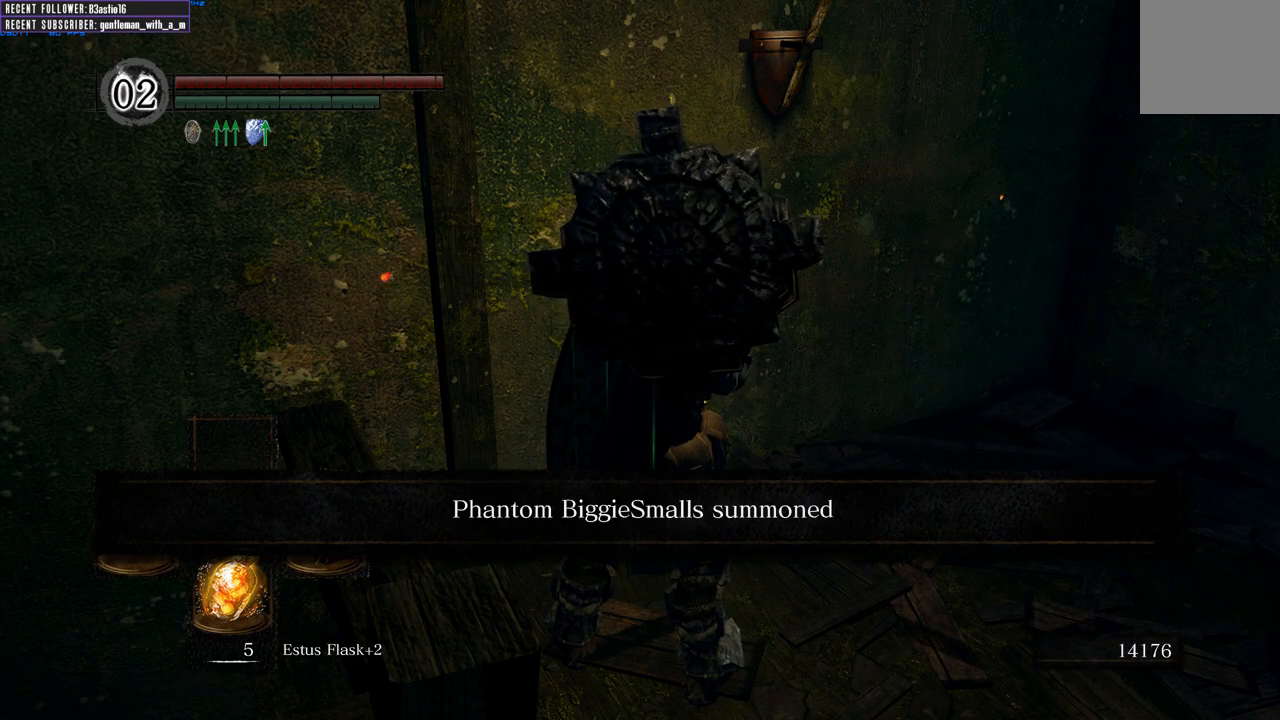
{"buttons": [], "left_stick": "center", "right_stick": "center", "events": []}
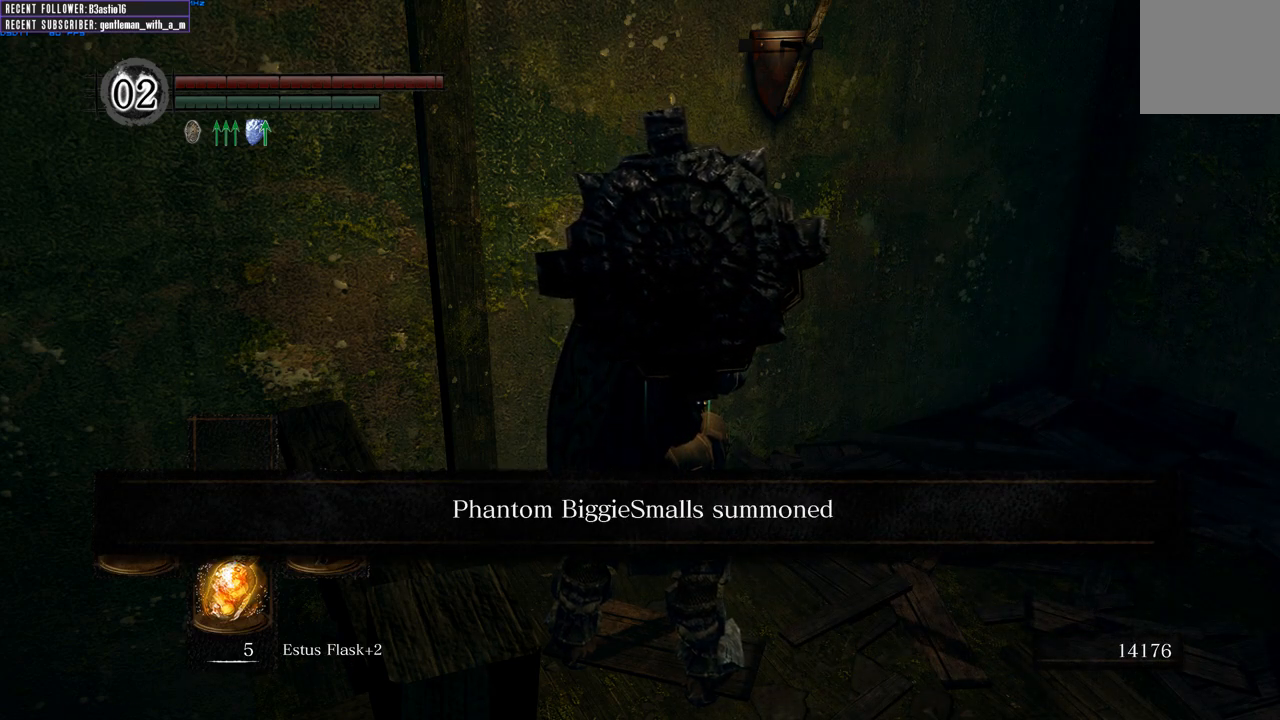
{"buttons": [], "left_stick": "center", "right_stick": "center", "events": []}
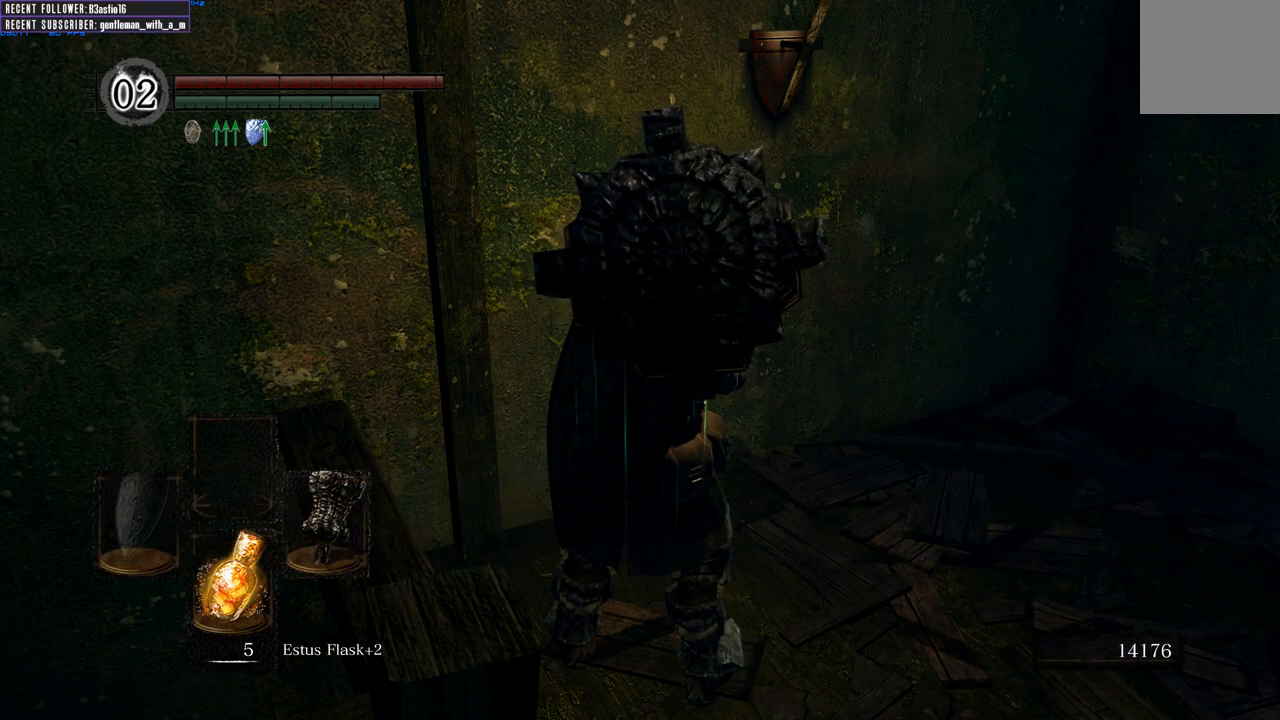
{"buttons": [], "left_stick": "center", "right_stick": "center", "events": []}
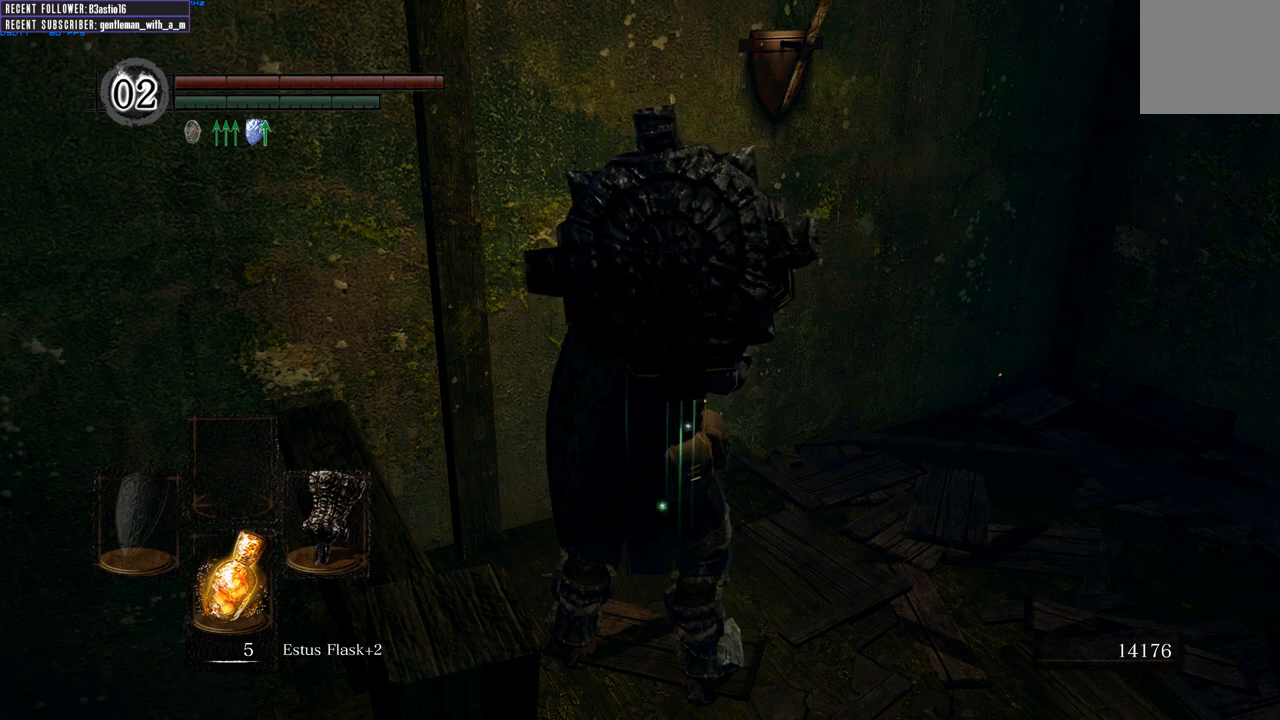
{"buttons": [], "left_stick": "center", "right_stick": "center", "events": []}
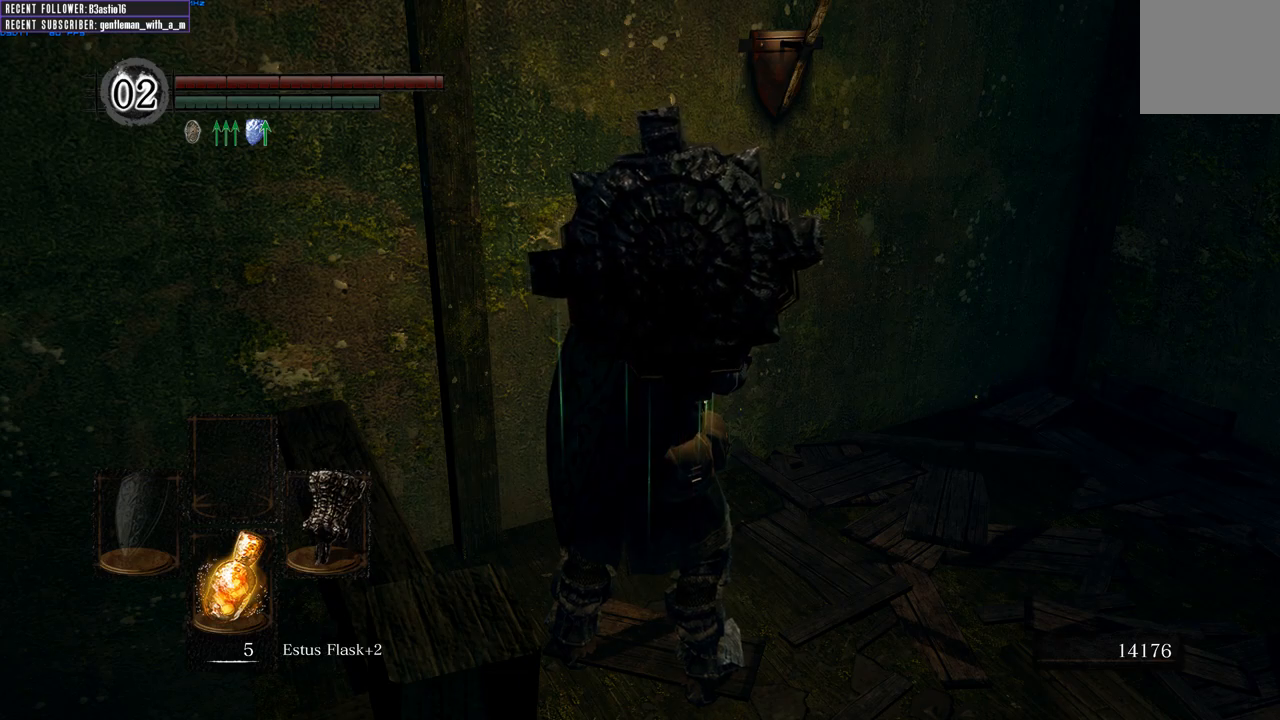
{"buttons": [], "left_stick": "down", "right_stick": "center", "events": [[350, "left_stick", "down-left"], [450, "left_stick", "down"]]}
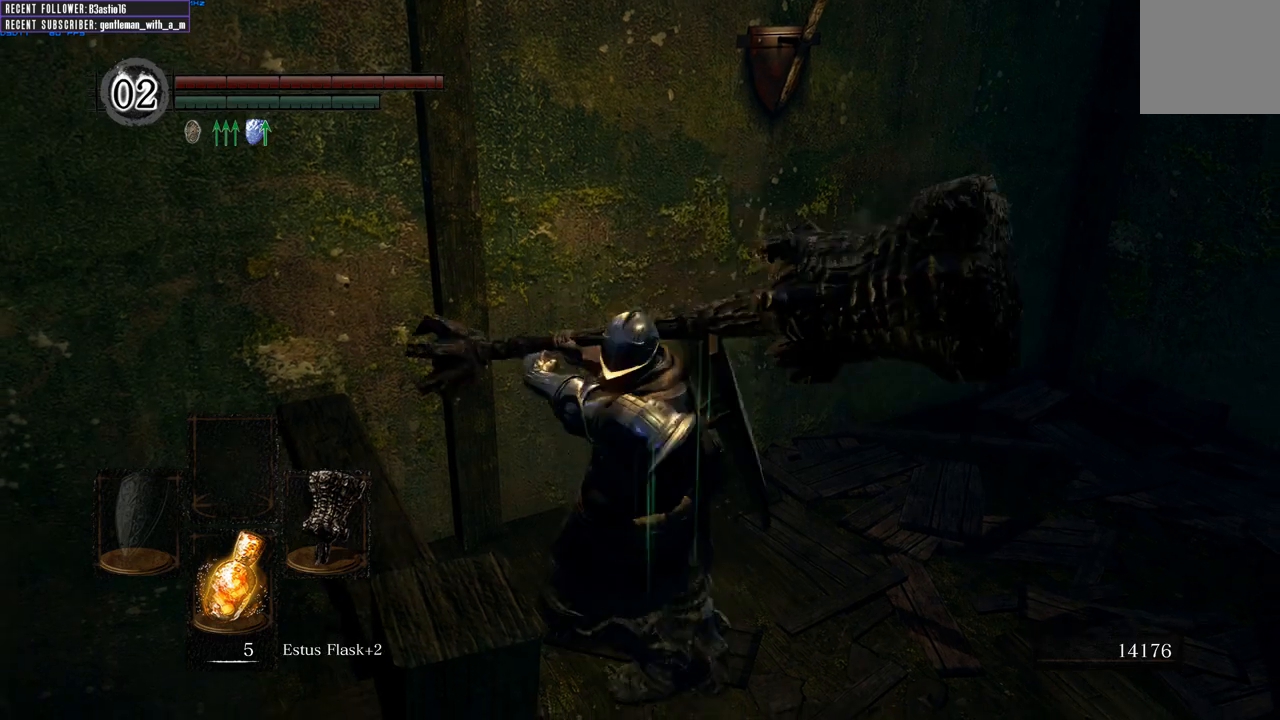
{"buttons": [], "left_stick": "down", "right_stick": "center", "events": []}
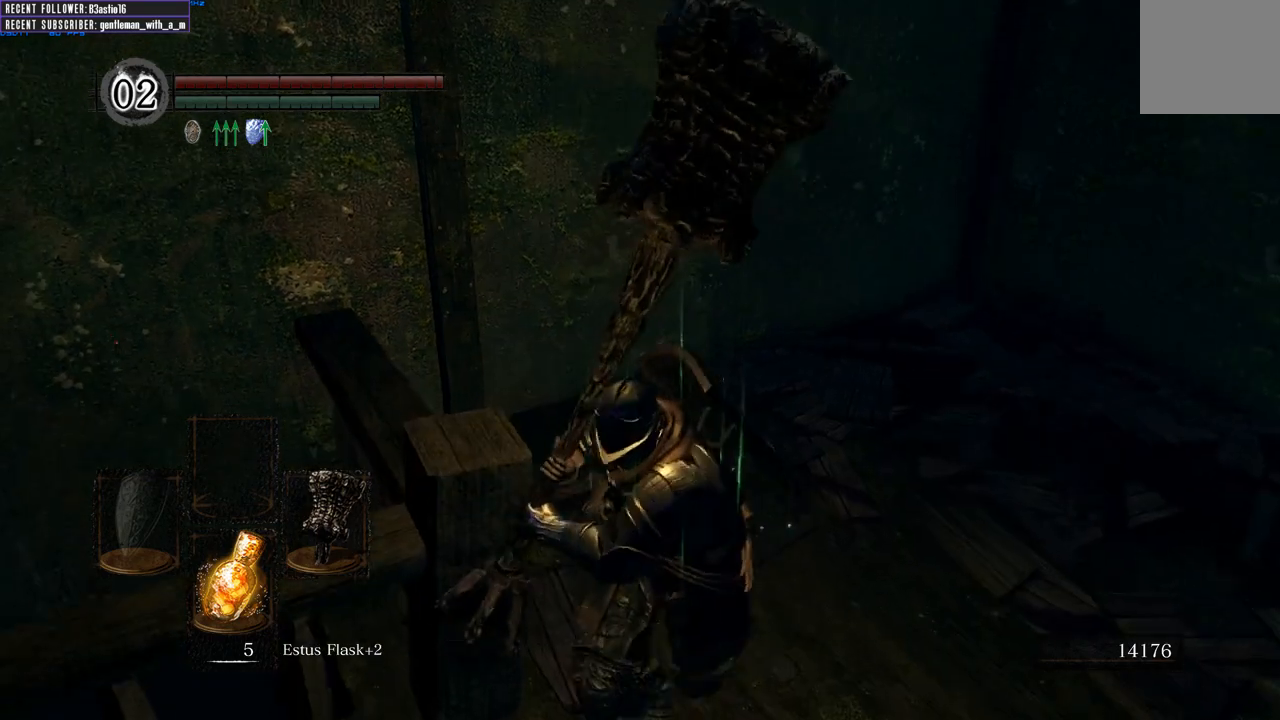
{"buttons": [], "left_stick": "down-left", "right_stick": "left", "events": [[33, "left_stick", "down-left"], [317, "right_stick", "left"]]}
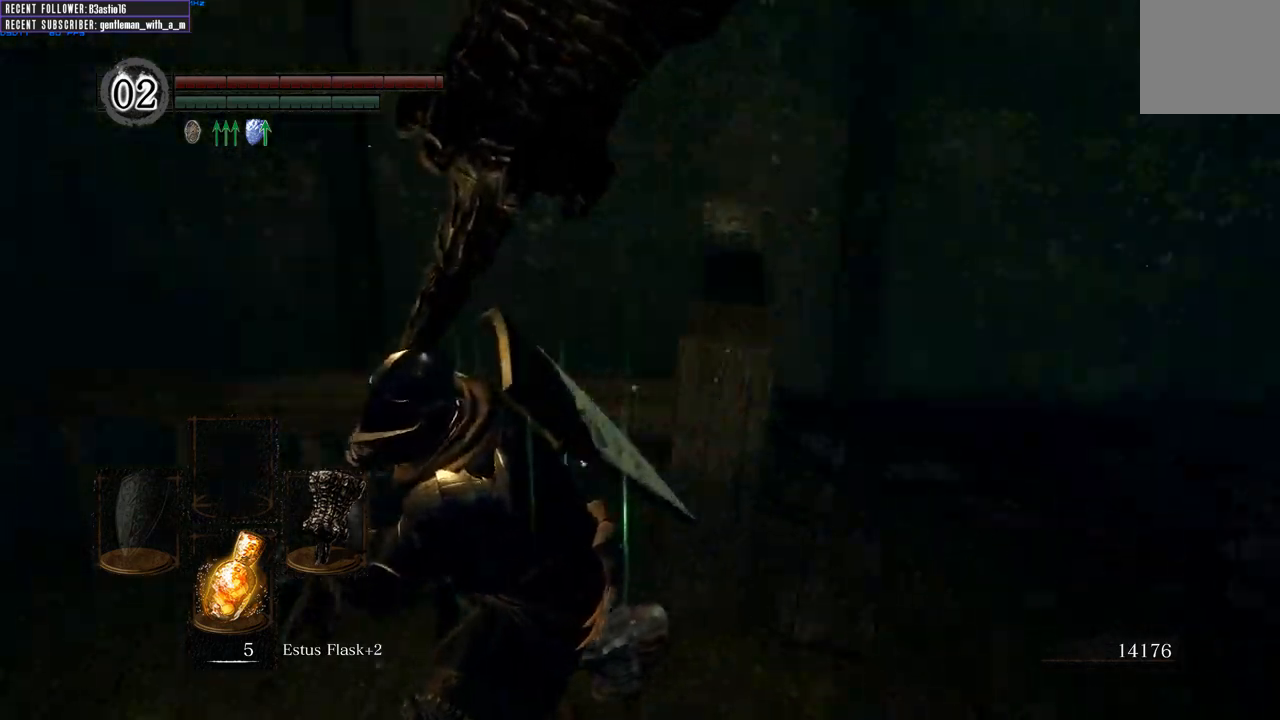
{"buttons": ["B"], "left_stick": "up", "right_stick": "center", "events": [[200, "B", "down"], [200, "left_stick", "up-left"], [417, "right_stick", "center"], [467, "left_stick", "up"]]}
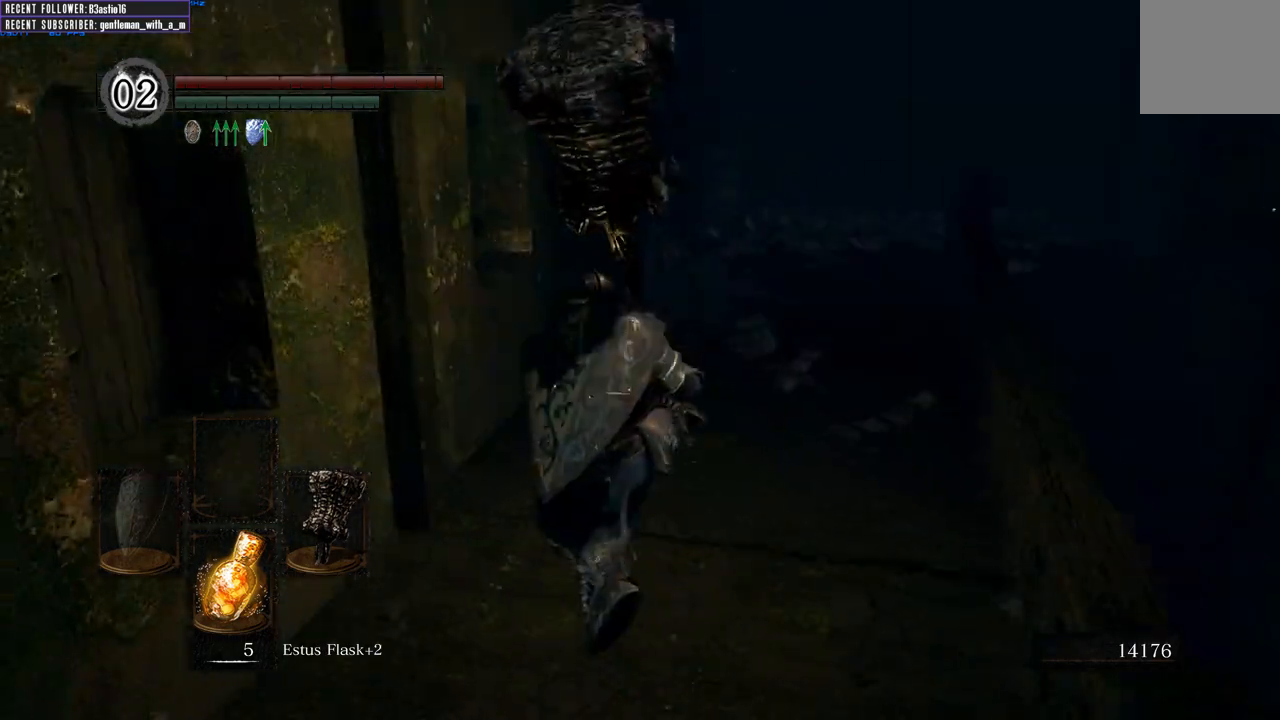
{"buttons": ["B"], "left_stick": "up", "right_stick": "center", "events": []}
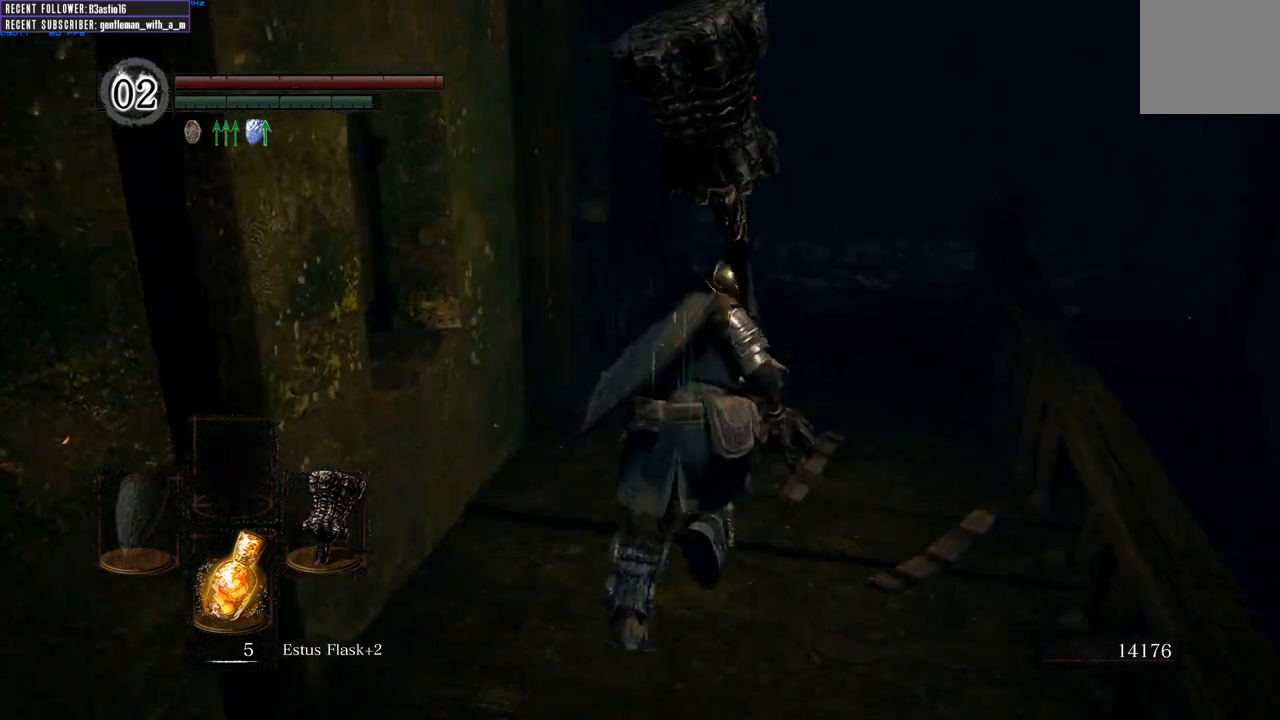
{"buttons": ["B"], "left_stick": "up", "right_stick": "up", "events": [[217, "right_stick", "up"]]}
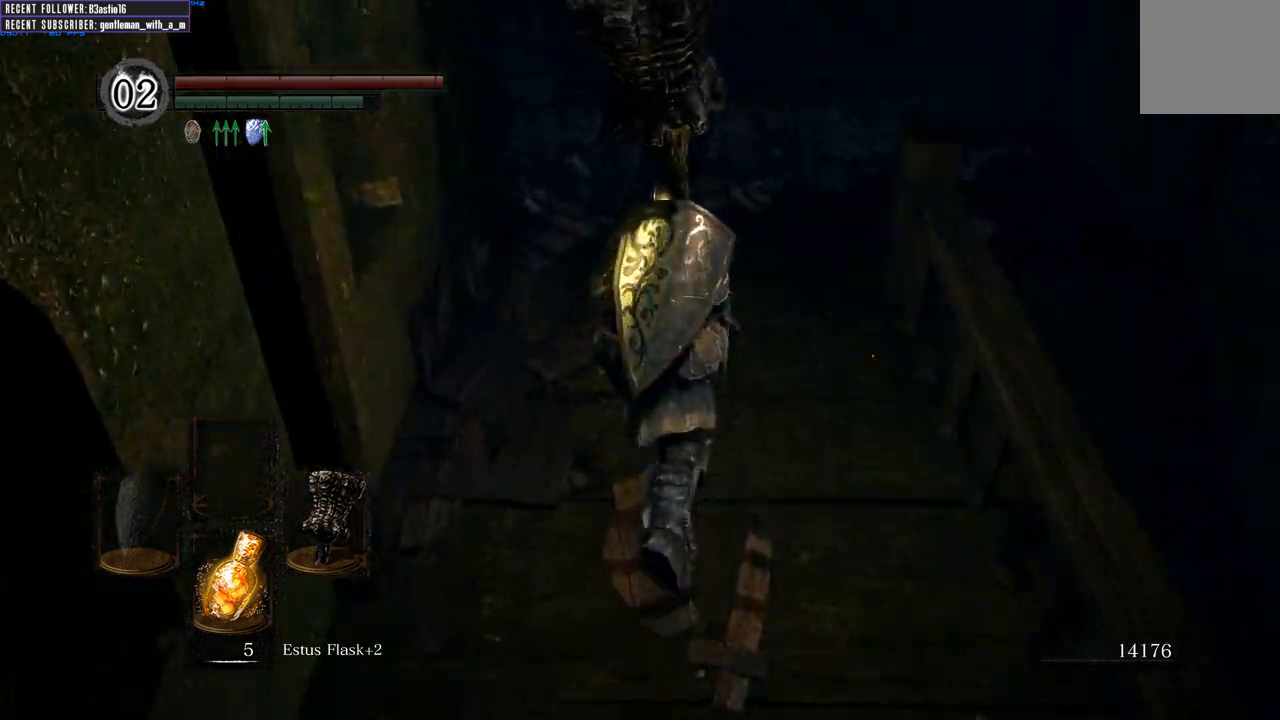
{"buttons": ["B"], "left_stick": "up", "right_stick": "up-right", "events": [[17, "right_stick", "center"], [200, "right_stick", "right"], [300, "right_stick", "up-right"]]}
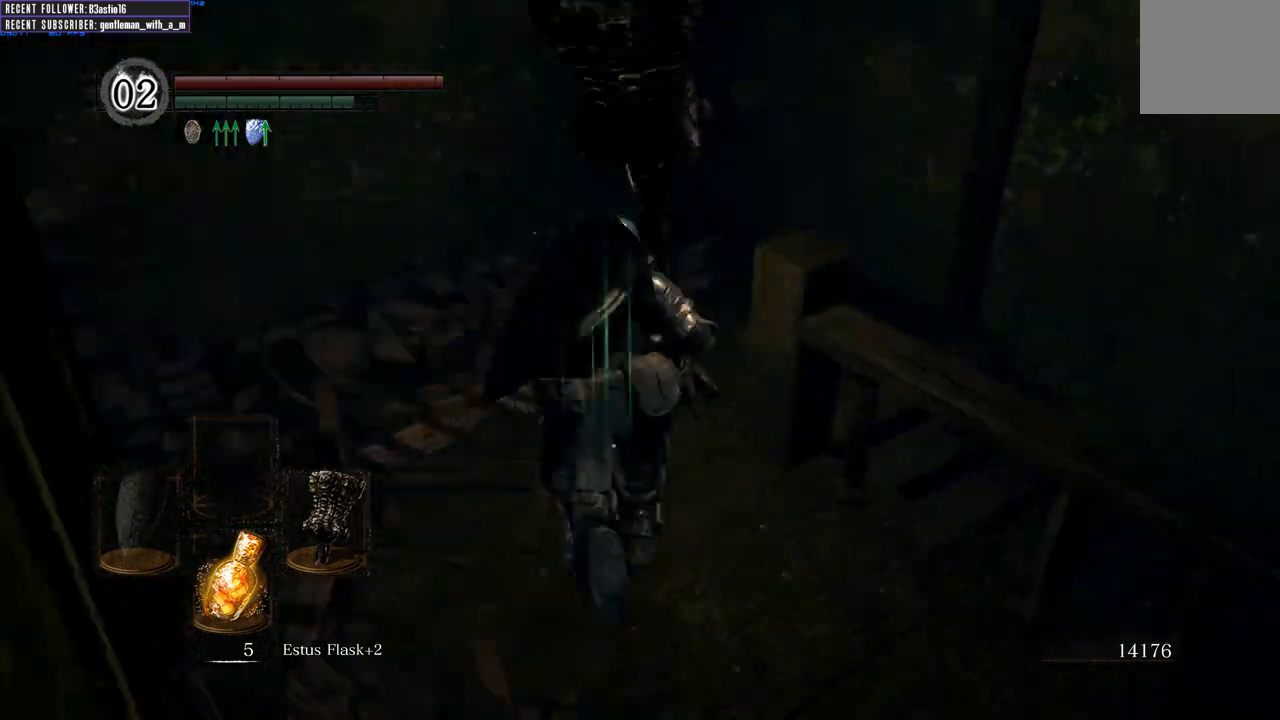
{"buttons": ["B"], "left_stick": "up", "right_stick": "up-right", "events": []}
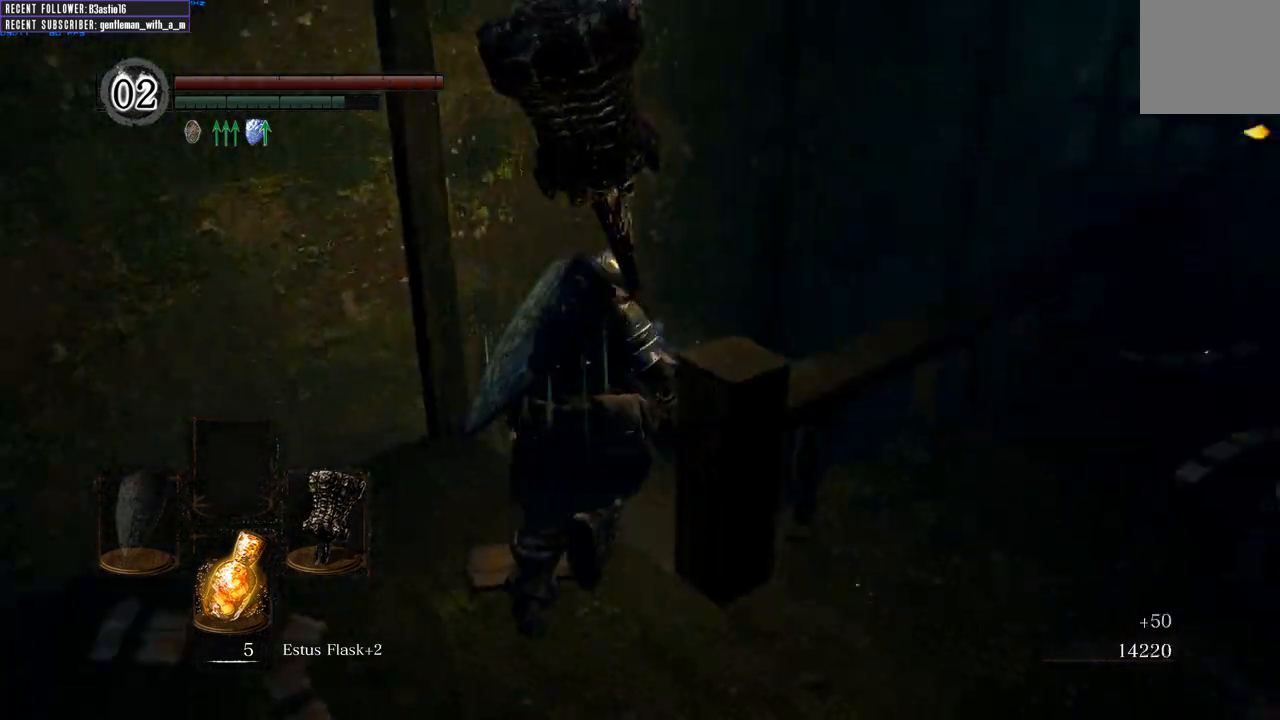
{"buttons": ["B"], "left_stick": "up", "right_stick": "up-right", "events": [[200, "right_stick", "center"], [350, "right_stick", "up-right"]]}
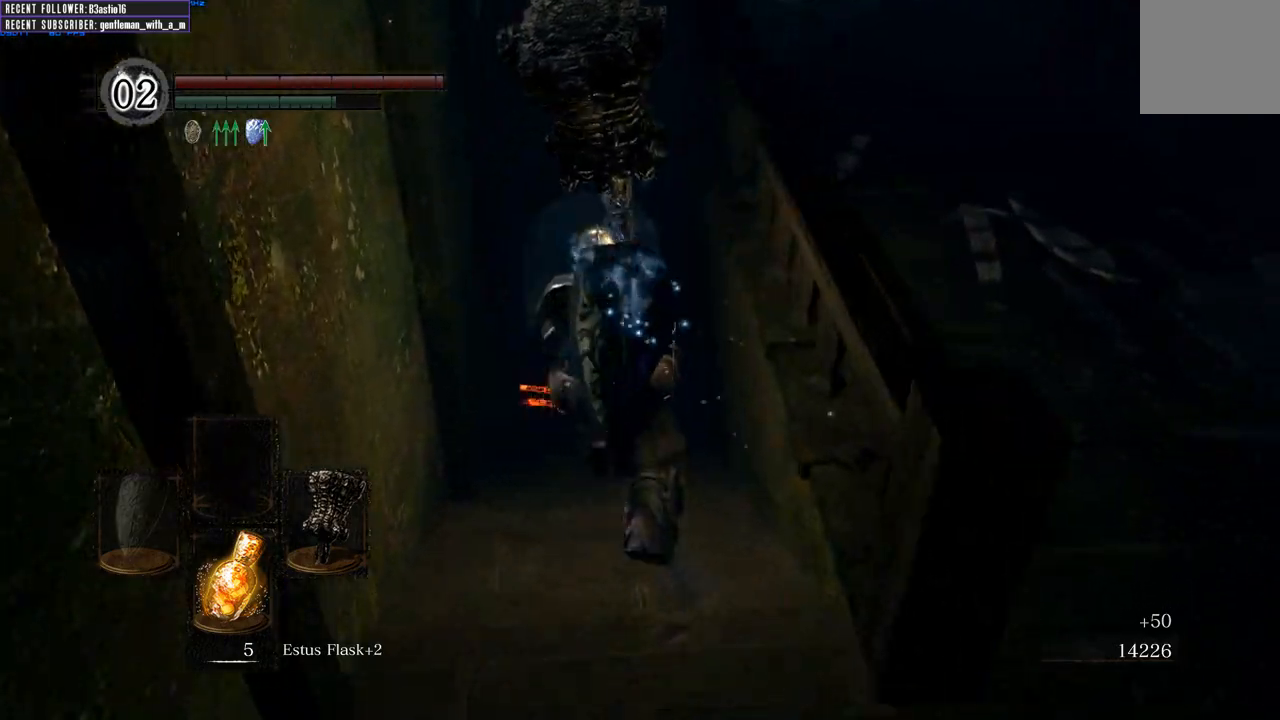
{"buttons": ["B"], "left_stick": "up", "right_stick": "center", "events": [[33, "right_stick", "center"], [233, "right_stick", "down"], [433, "right_stick", "center"]]}
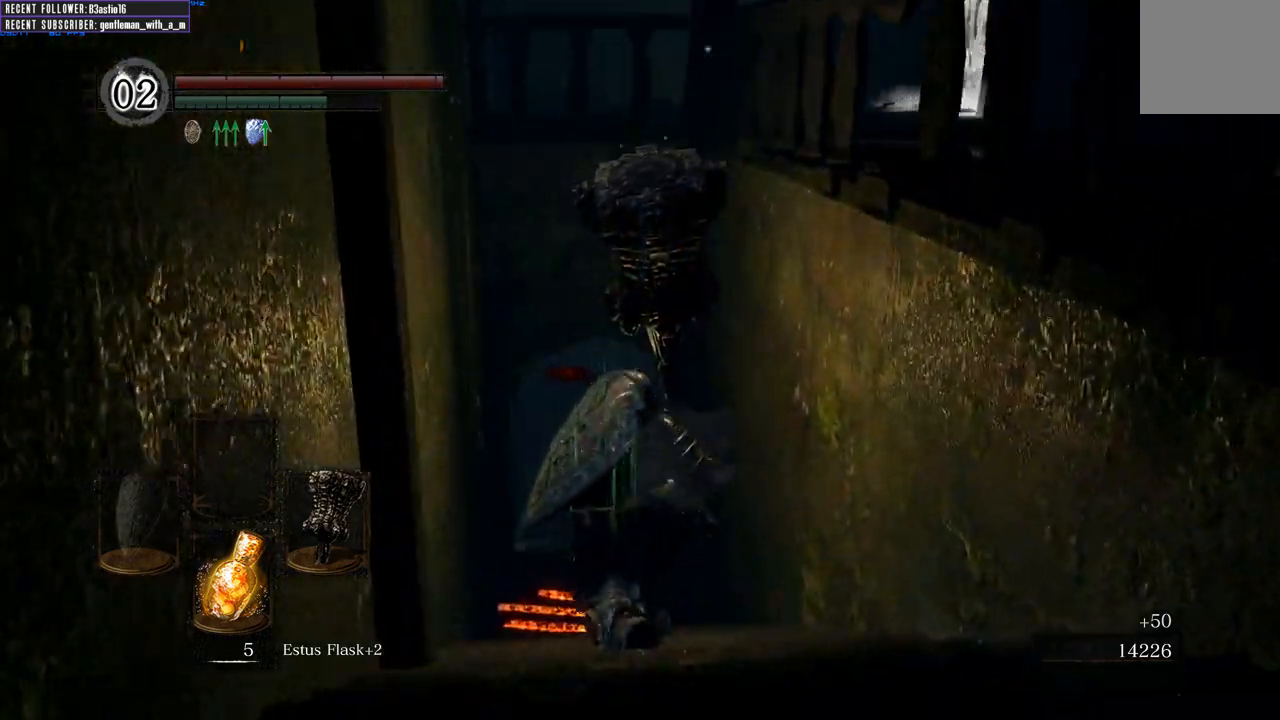
{"buttons": ["B"], "left_stick": "up", "right_stick": "up", "events": [[500, "right_stick", "up"]]}
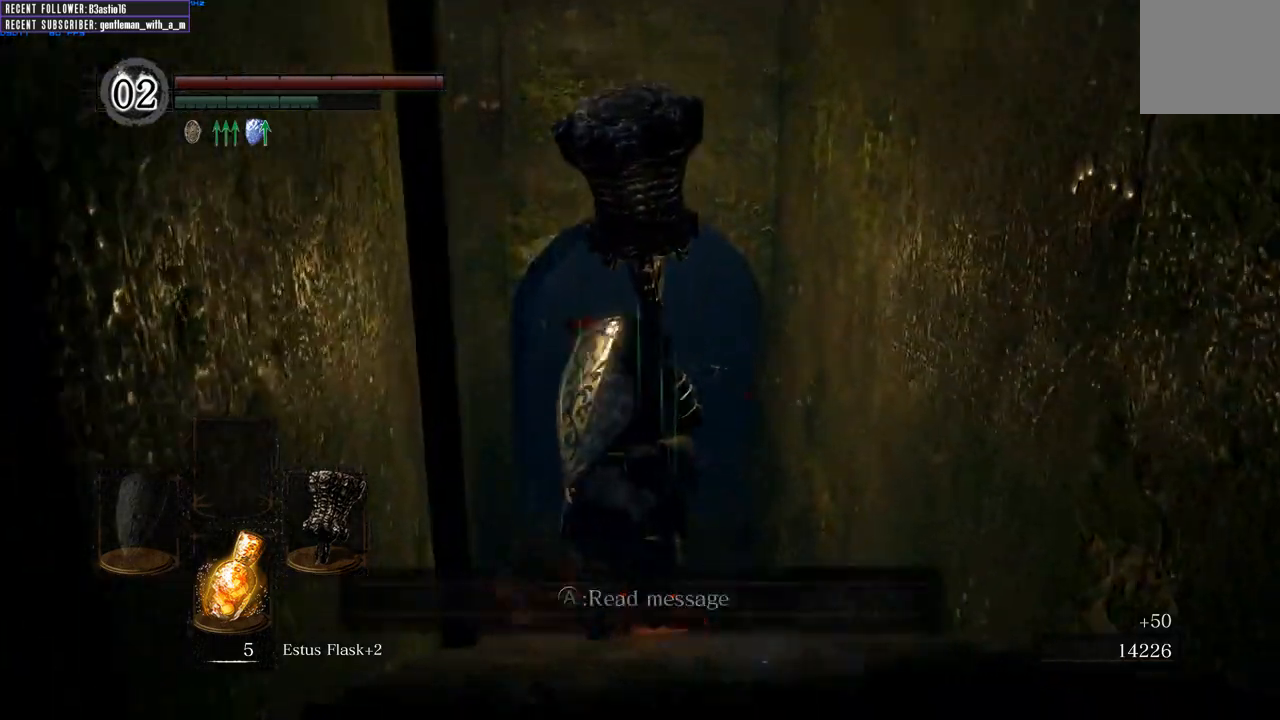
{"buttons": ["B"], "left_stick": "up", "right_stick": "center", "events": [[183, "right_stick", "center"]]}
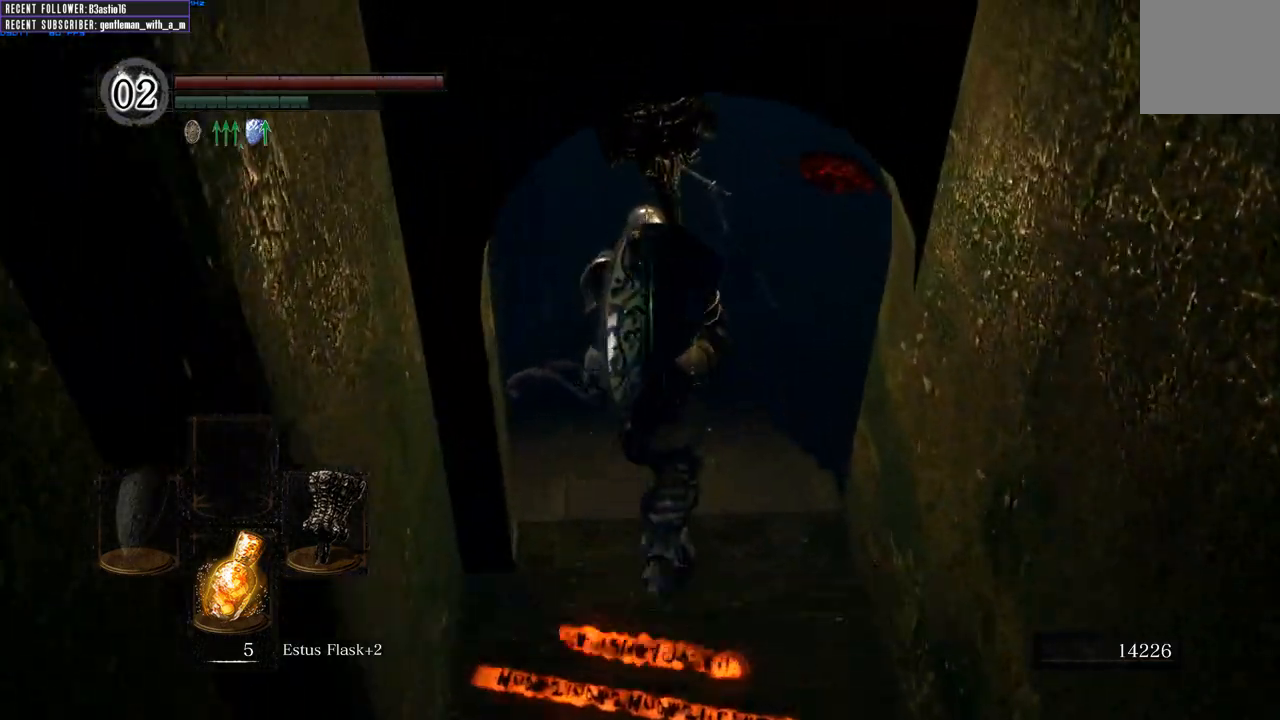
{"buttons": [], "left_stick": "up", "right_stick": "center", "events": [[50, "right_stick", "down"], [250, "right_stick", "center"], [450, "B", "up"]]}
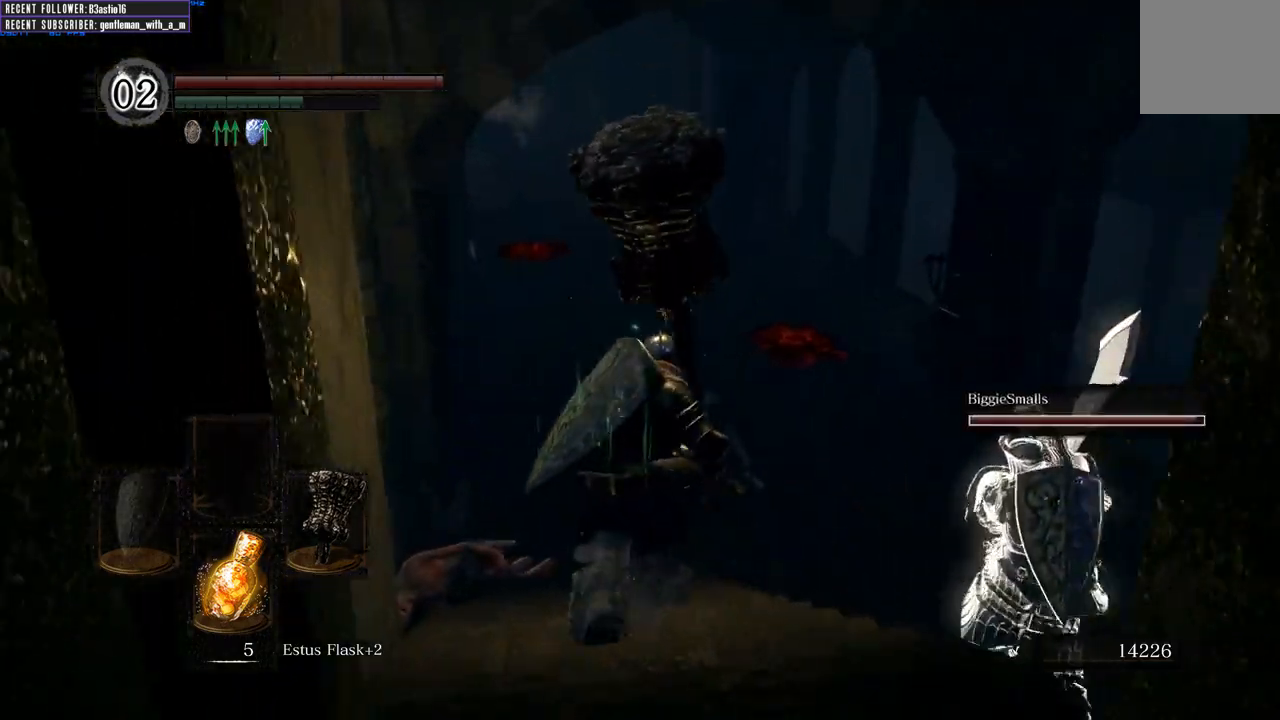
{"buttons": [], "left_stick": "up", "right_stick": "up", "events": [[100, "R1", "down"], [267, "R1", "up"], [333, "right_stick", "up"]]}
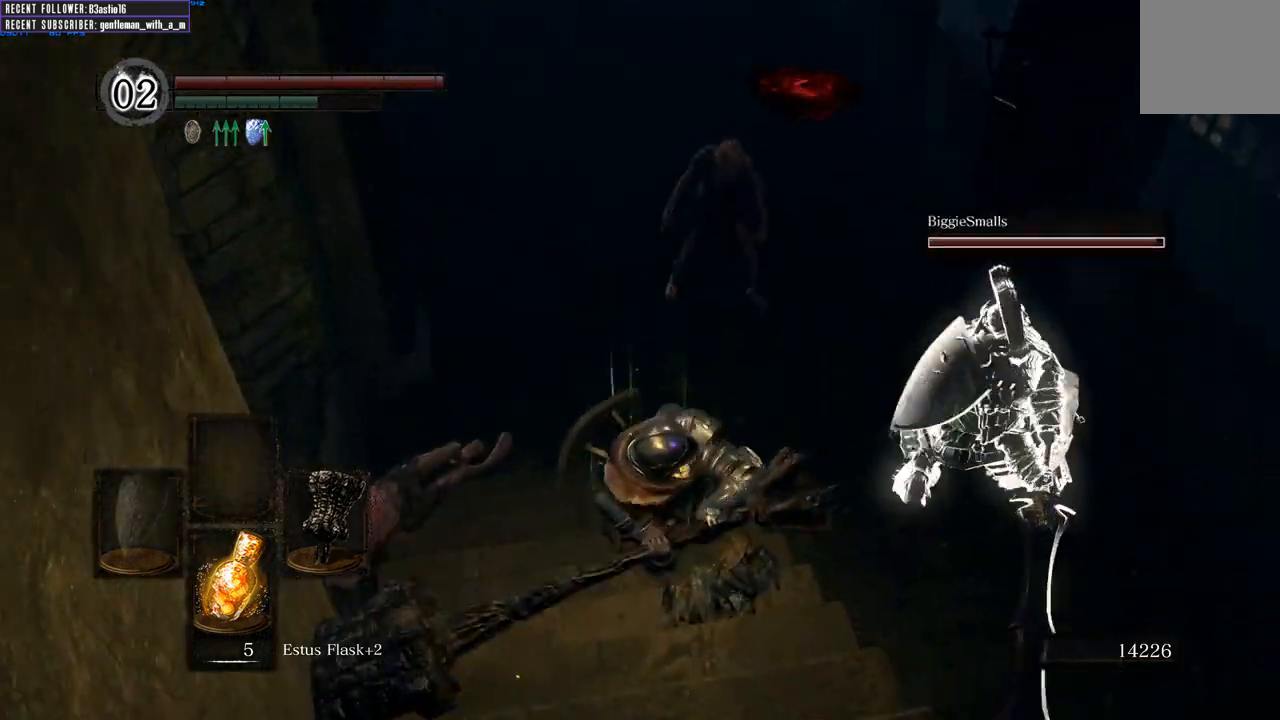
{"buttons": [], "left_stick": "up", "right_stick": "center", "events": [[100, "right_stick", "center"]]}
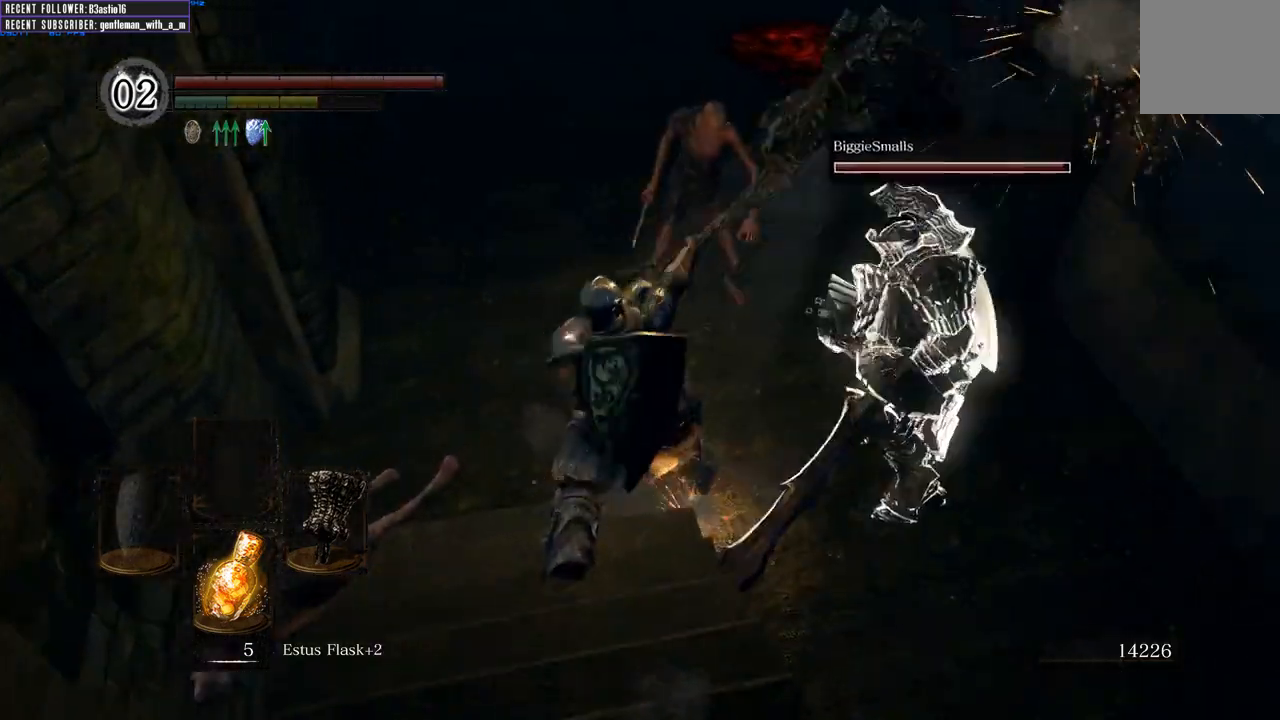
{"buttons": [], "left_stick": "up", "right_stick": "down", "events": [[417, "right_stick", "down"]]}
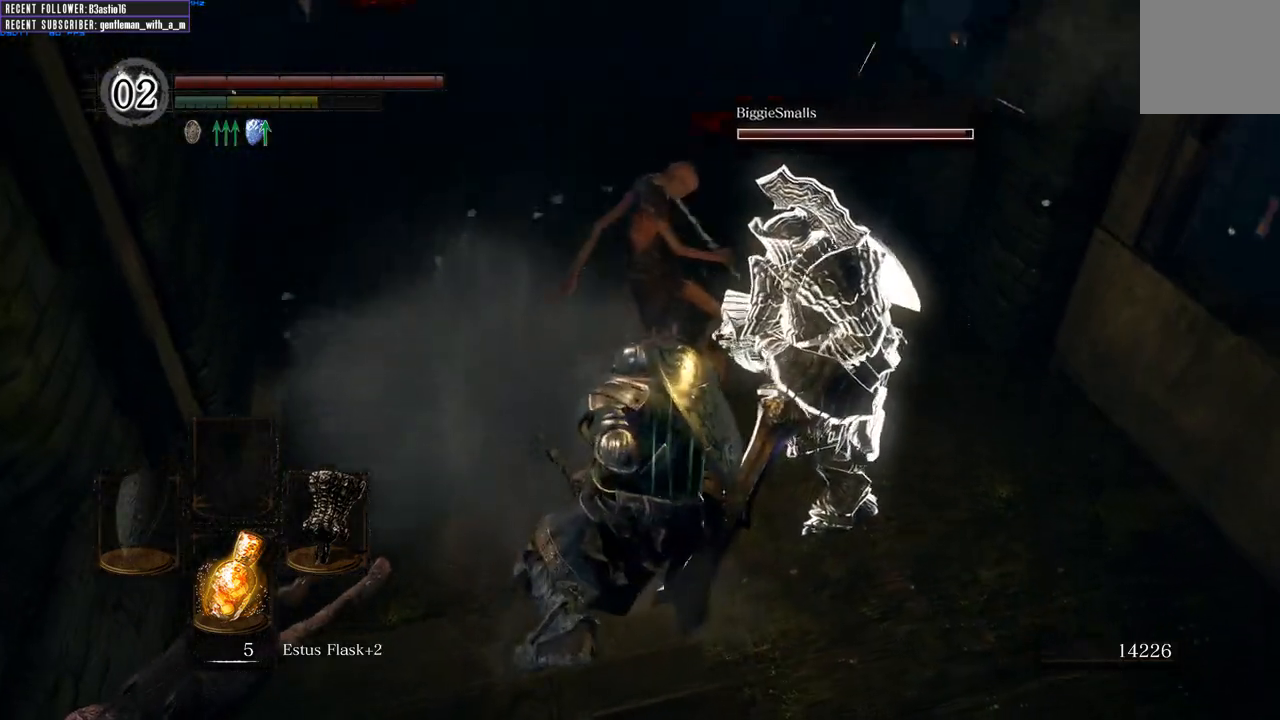
{"buttons": [], "left_stick": "up", "right_stick": "center", "events": [[217, "right_stick", "center"]]}
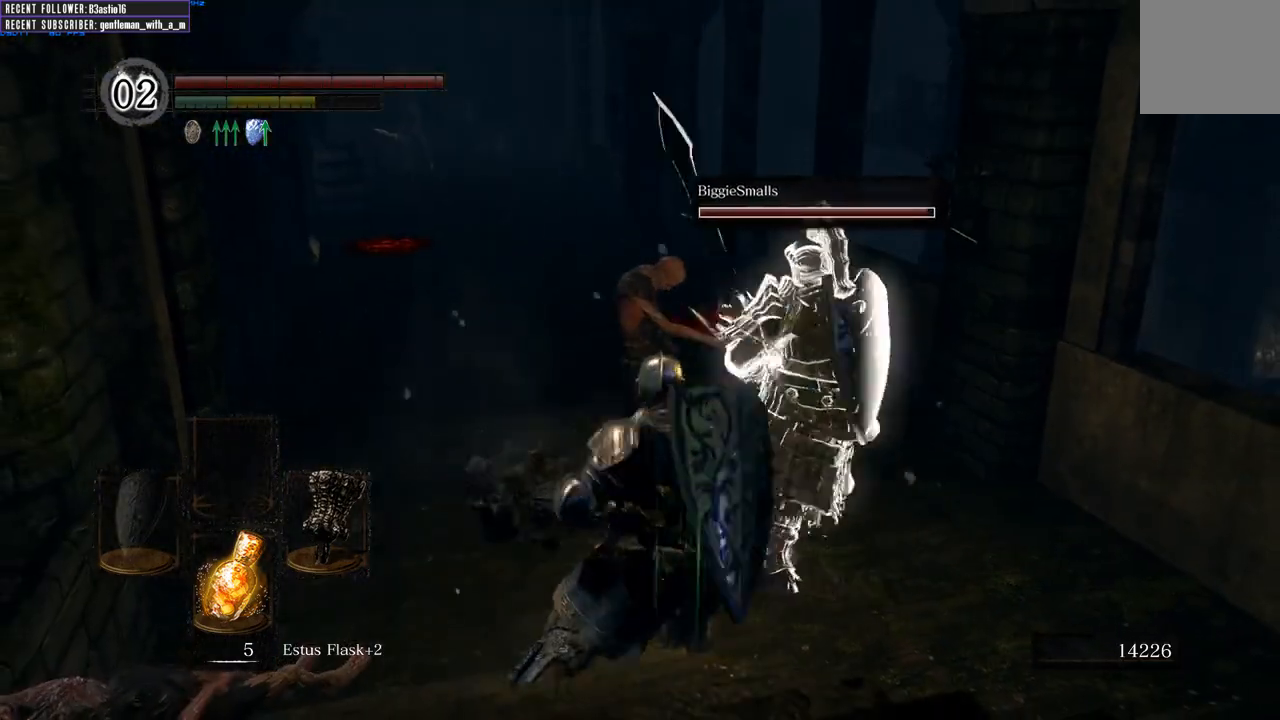
{"buttons": [], "left_stick": "up", "right_stick": "center", "events": [[133, "right_stick", "left"], [317, "right_stick", "center"]]}
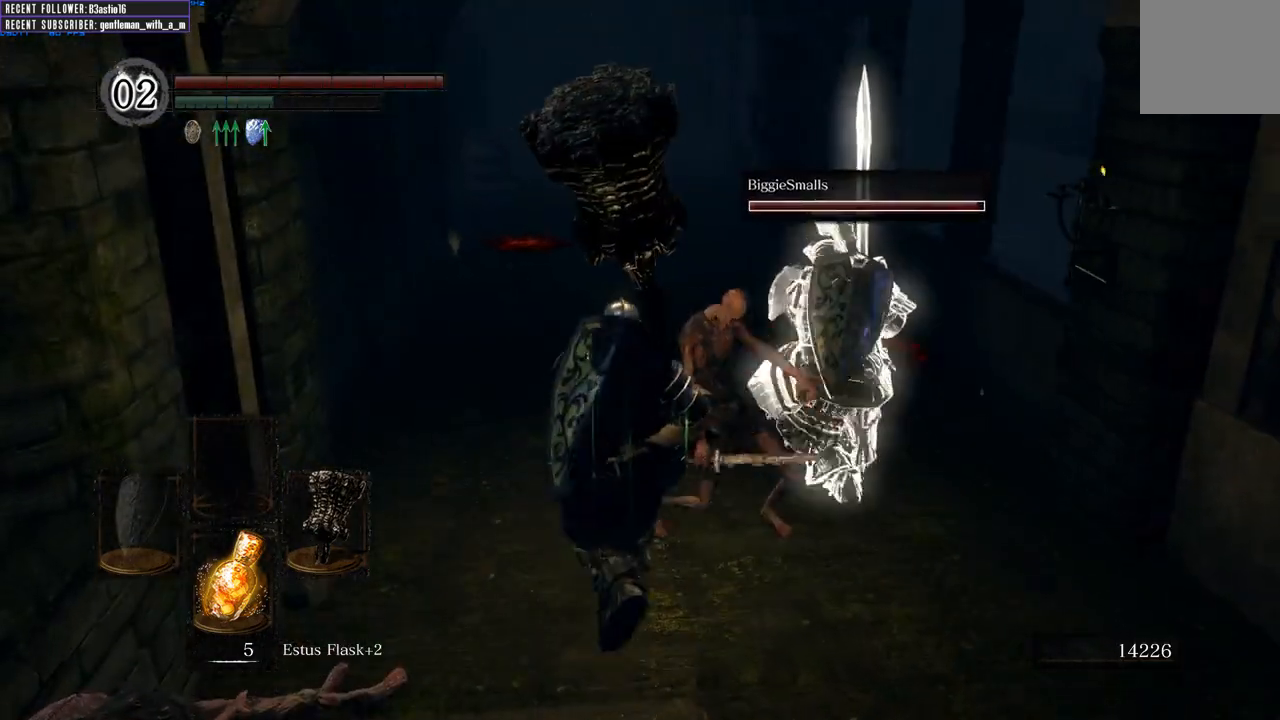
{"buttons": ["B"], "left_stick": "up", "right_stick": "center", "events": [[433, "B", "down"]]}
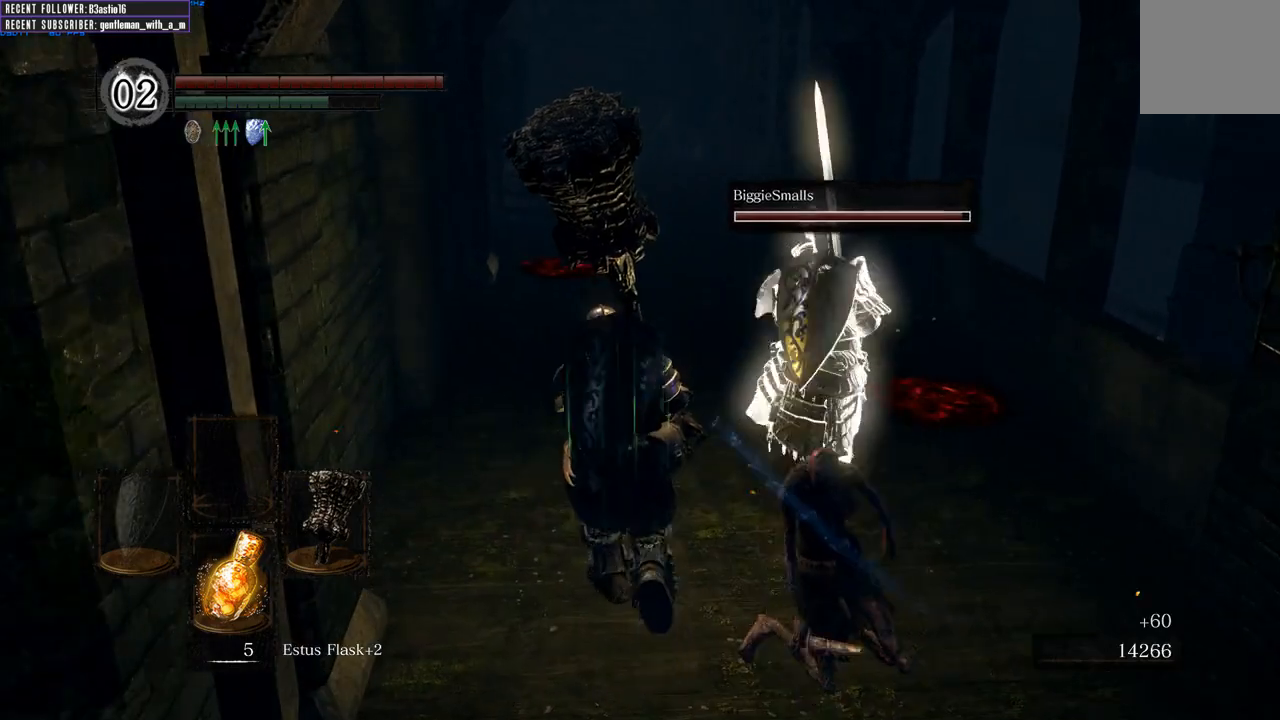
{"buttons": ["B"], "left_stick": "up", "right_stick": "center", "events": [[183, "right_stick", "up"], [367, "right_stick", "center"]]}
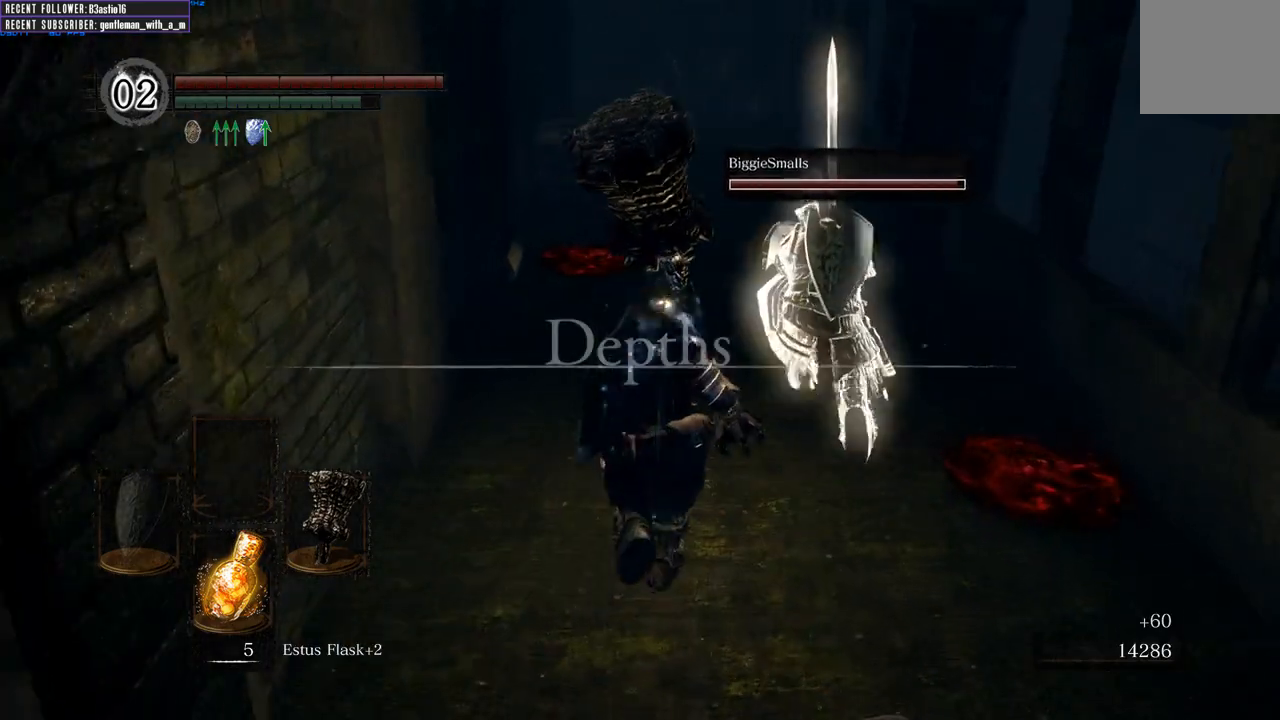
{"buttons": ["B"], "left_stick": "up", "right_stick": "center", "events": [[150, "left_stick", "up-left"], [183, "right_stick", "left"], [367, "left_stick", "up"], [383, "right_stick", "center"]]}
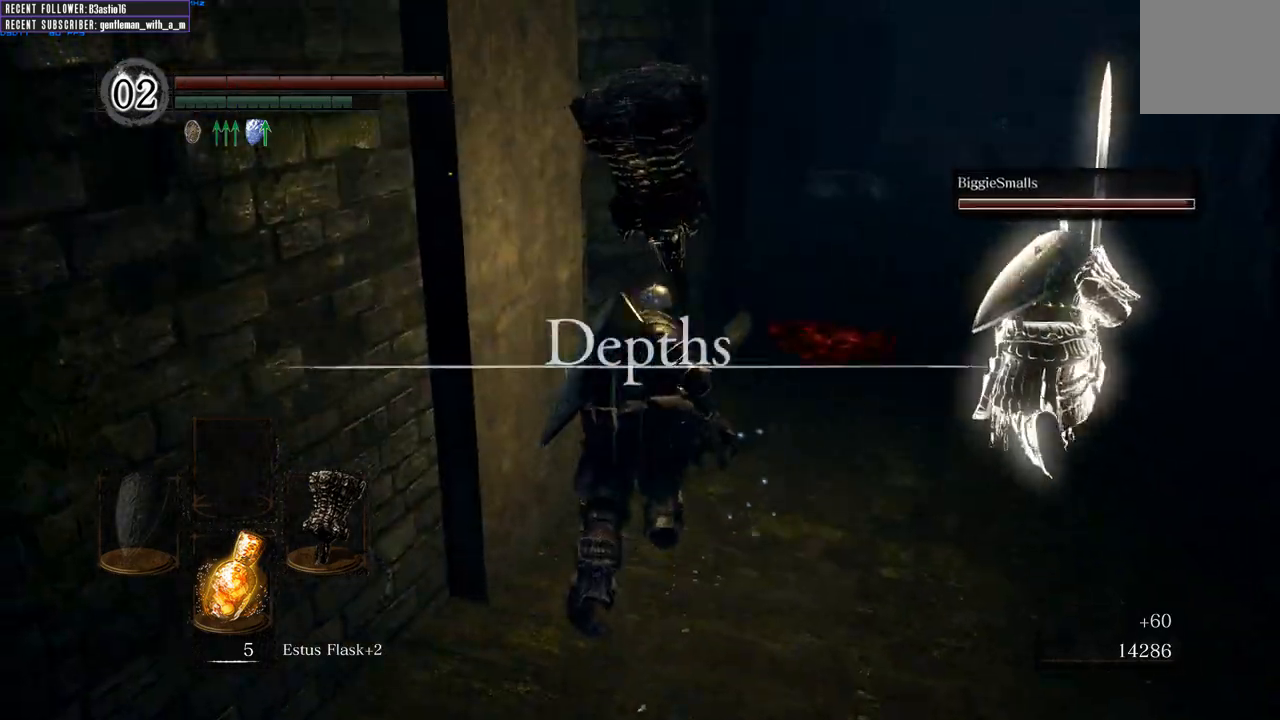
{"buttons": ["B"], "left_stick": "up", "right_stick": "right", "events": [[400, "right_stick", "right"]]}